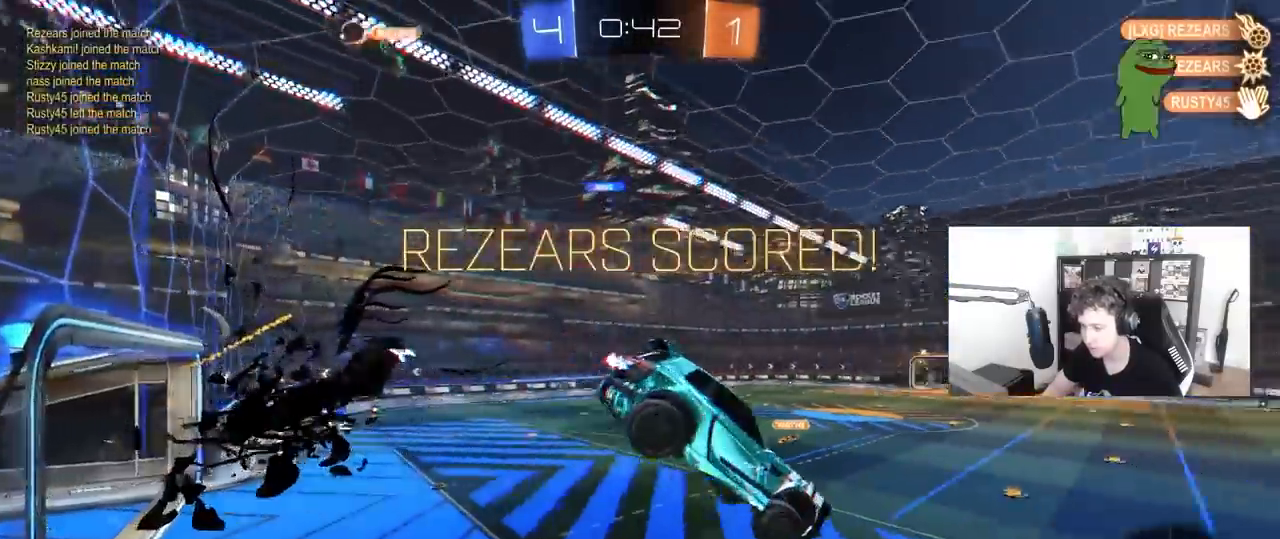
Gameplay with keyboard and mouse; each line is a JSON object with the keys and mouse buttons held at the frame after it. "events" lists presses ("down") and releases ("up") of "1", "2", "3", "4", "5", "a", "alt", "c", "caps_lock", "ctrl", "d", "e", "f", "g", "q", "r", "s", "shift", "space", "t", "tab", "v", "w", "x", "z", "mouse_left", "mouse_wheel" and "mouse_right" between this image and that frame as [ms after this image, input, new state], when the widget could be followed in between. "mouse_left", "mouse_wheel", "mouse_right" = the "left", "wheel", "right" buttons of the "mouse" list. No other keys are recorded. "wheel" means that the mouse wheel is clicked or scrolled. "mouse_move" is the direction in which the mouse moves at that frame (one of eight, or "still"), when it could be read.
{"keys": [], "mouse": [], "mouse_move": "still", "events": [[167, "space", "down"], [267, "s", "down"], [317, "d", "down"], [367, "space", "up"], [400, "a", "down"], [400, "d", "up"], [400, "s", "up"], [500, "a", "up"]]}
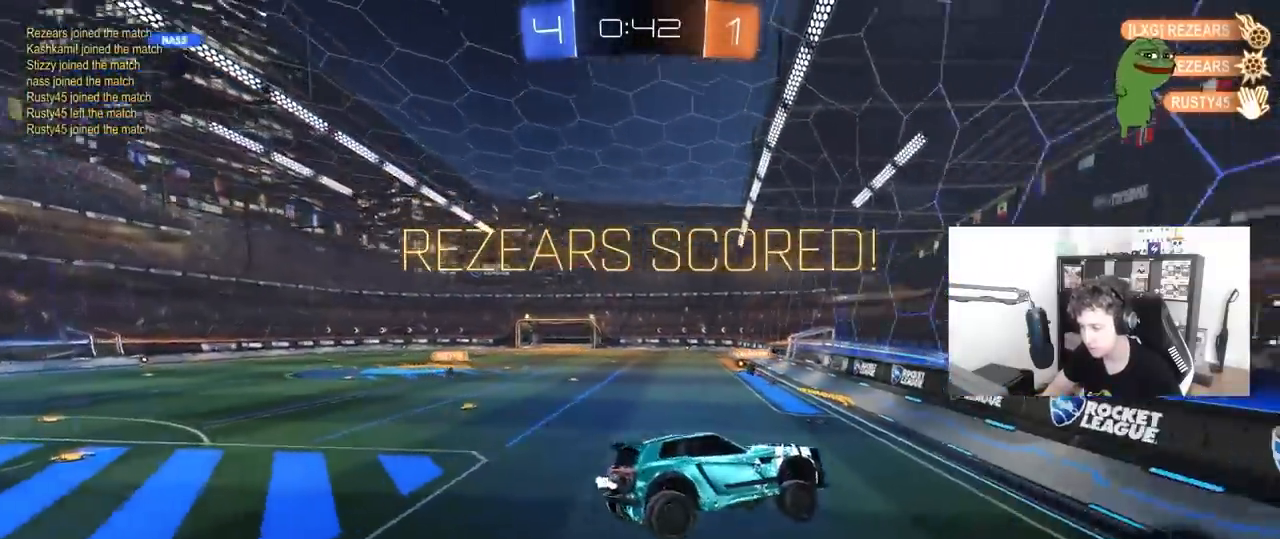
{"keys": ["a", "w"], "mouse": ["right"], "mouse_move": "left", "events": [[83, "d", "down"], [83, "shift", "down"], [133, "s", "down"], [133, "shift", "up"], [183, "d", "up"], [183, "s", "up"], [233, "a", "down"], [283, "w", "down"], [333, "a", "up"], [367, "mouse_right", "down"], [417, "a", "down"]]}
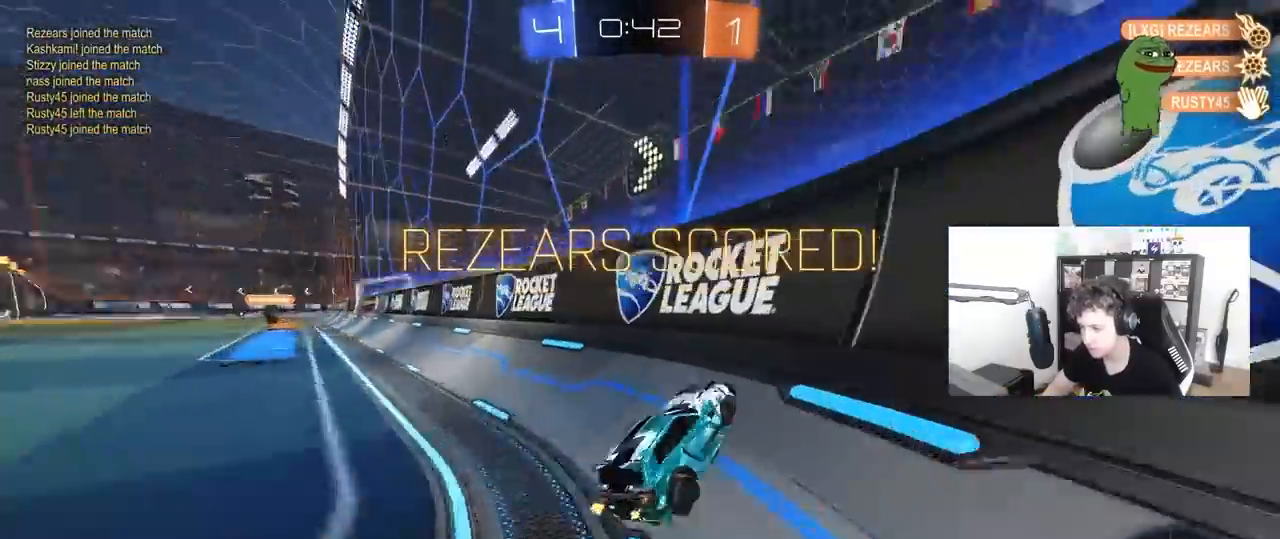
{"keys": ["a", "w"], "mouse": [], "mouse_move": "still", "events": [[17, "mouse_right", "up"], [67, "shift", "down"], [200, "shift", "up"]]}
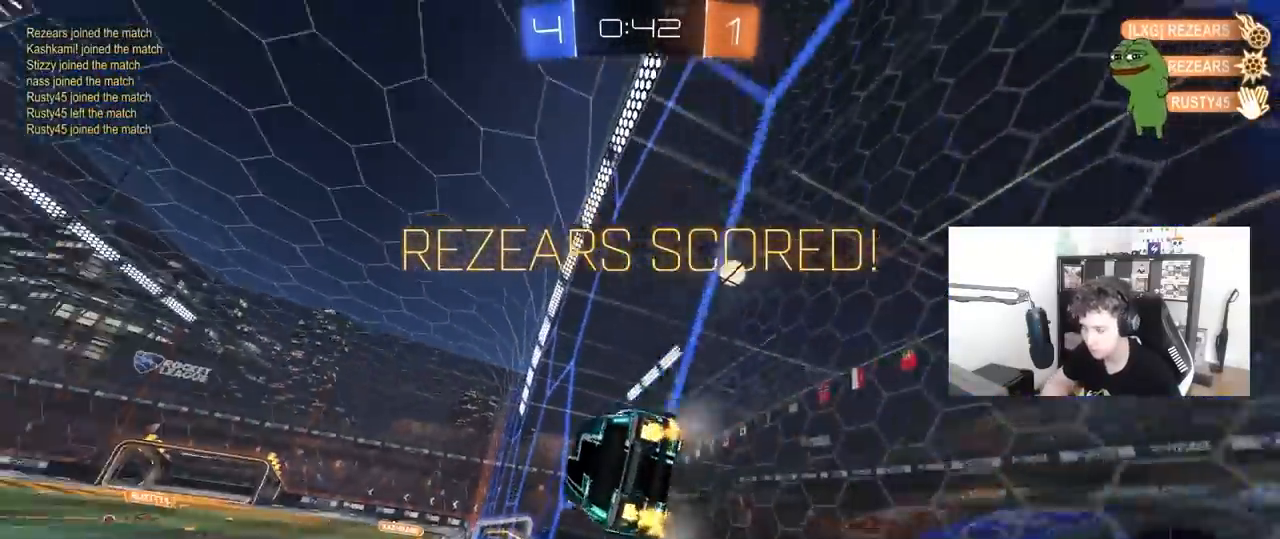
{"keys": ["tab"], "mouse": [], "mouse_move": "still", "events": [[133, "a", "up"], [133, "w", "up"], [267, "tab", "down"]]}
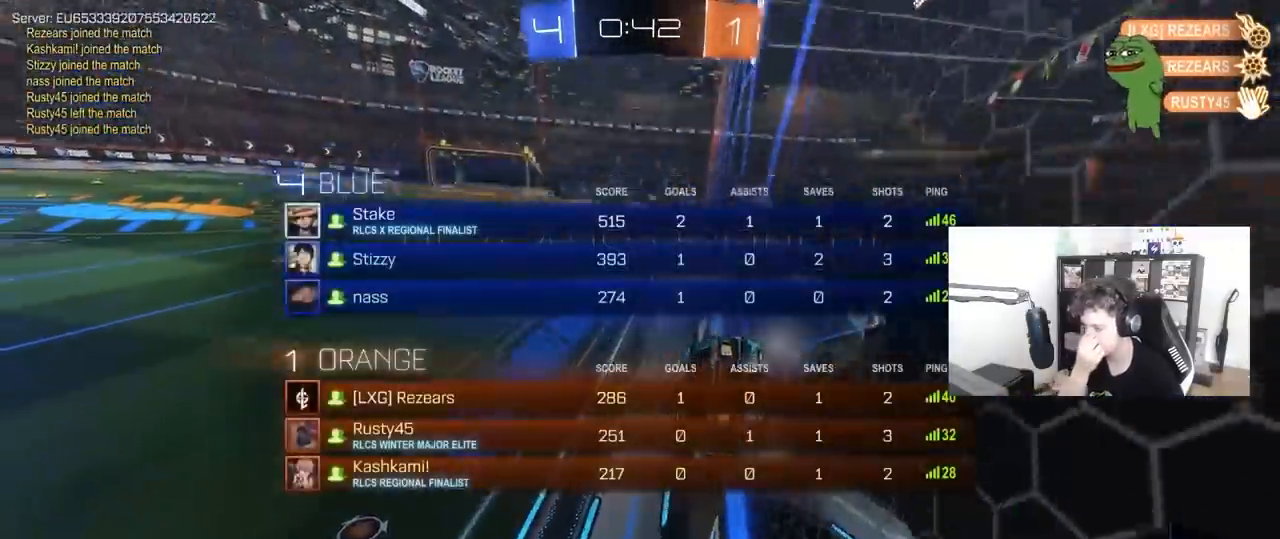
{"keys": [], "mouse": [], "mouse_move": "still", "events": [[333, "tab", "up"]]}
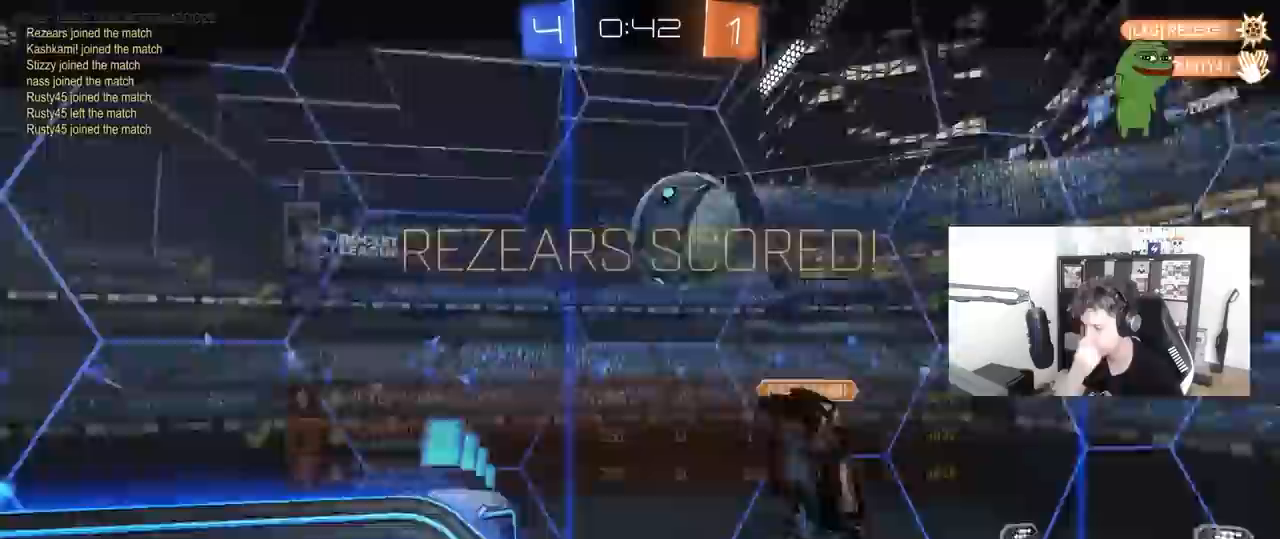
{"keys": [], "mouse": ["right"], "mouse_move": "up", "events": [[433, "mouse_right", "down"]]}
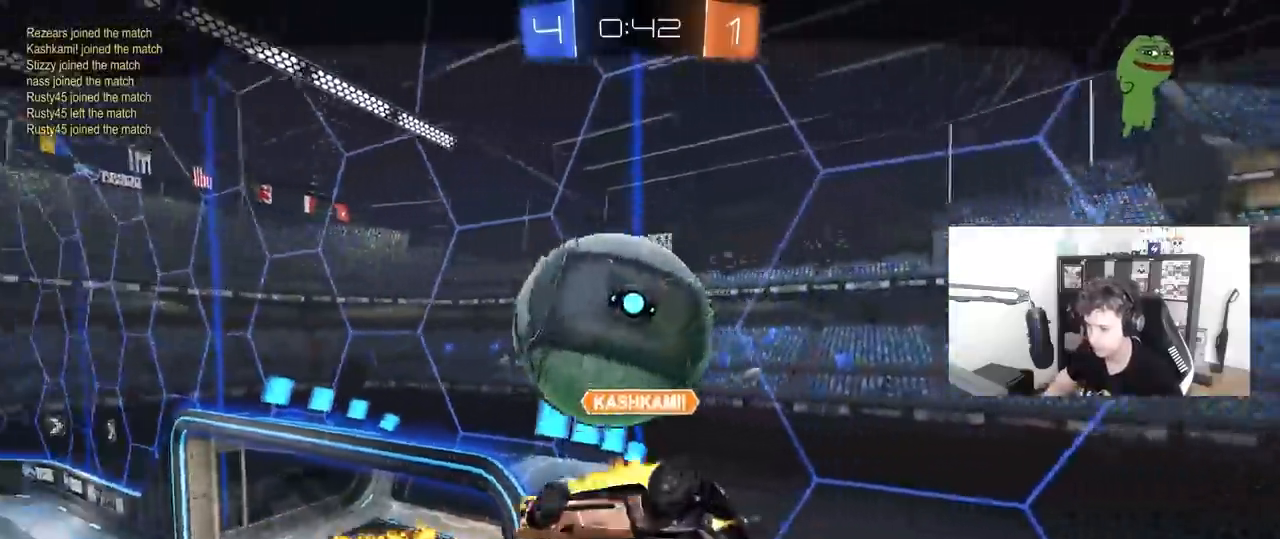
{"keys": [], "mouse": [], "mouse_move": "still", "events": [[117, "mouse_right", "up"], [167, "mouse_right", "down"], [400, "mouse_right", "up"]]}
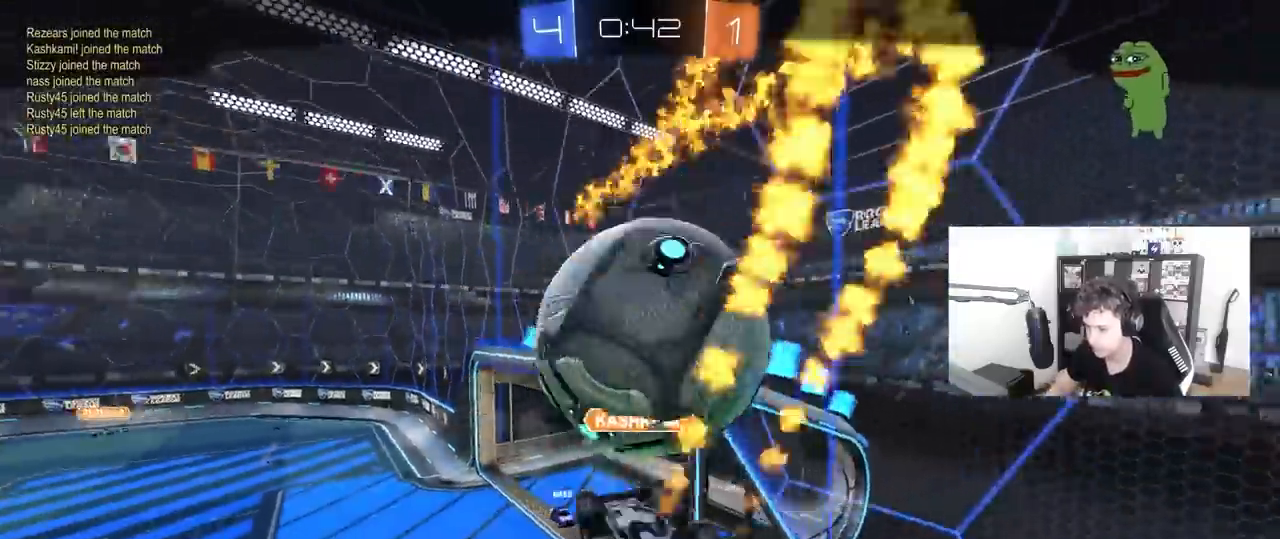
{"keys": [], "mouse": ["right"], "mouse_move": "still", "events": [[50, "mouse_right", "down"], [233, "mouse_right", "up"], [417, "mouse_right", "down"]]}
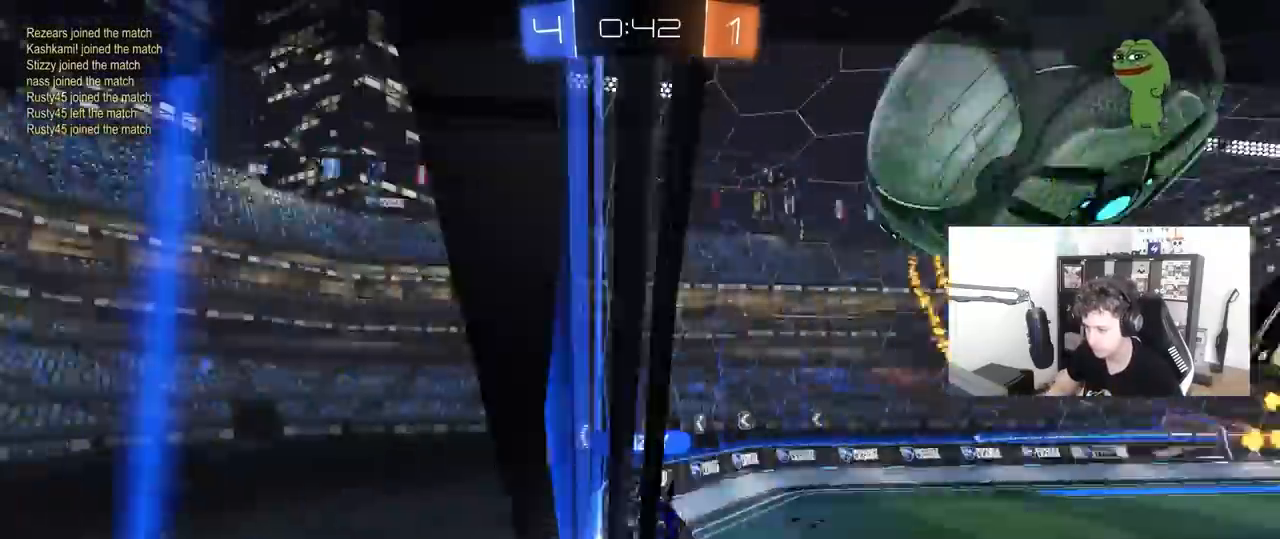
{"keys": [], "mouse": [], "mouse_move": "still", "events": [[100, "mouse_right", "up"], [200, "mouse_right", "down"], [383, "mouse_right", "up"]]}
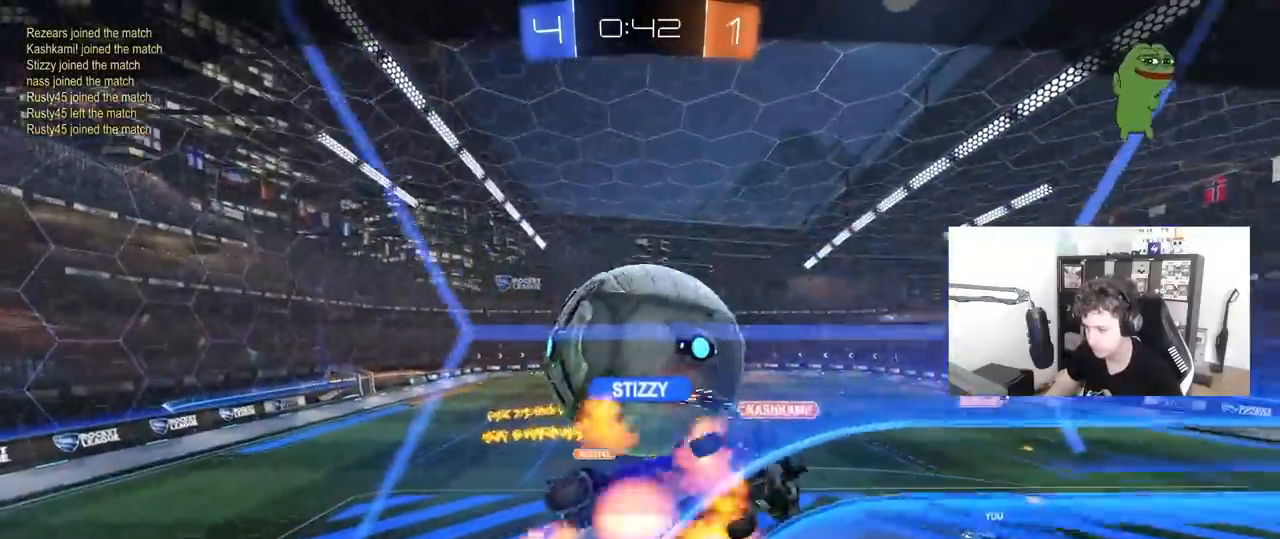
{"keys": [], "mouse": ["right"], "mouse_move": "still", "events": [[500, "mouse_right", "down"]]}
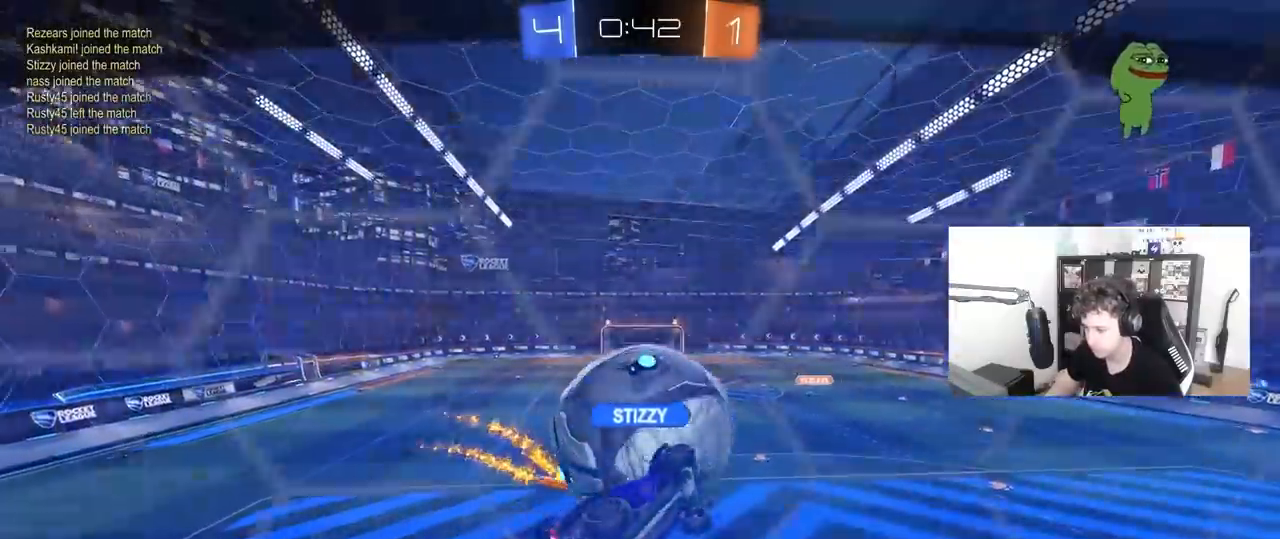
{"keys": [], "mouse": [], "mouse_move": "still", "events": [[133, "mouse_right", "up"]]}
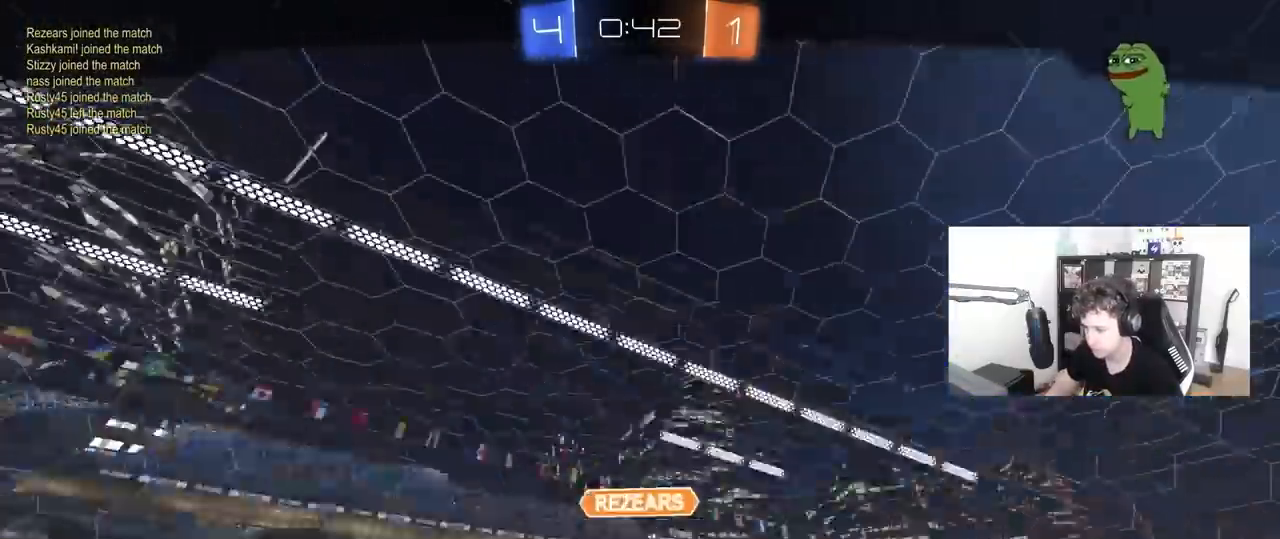
{"keys": [], "mouse": [], "mouse_move": "still", "events": []}
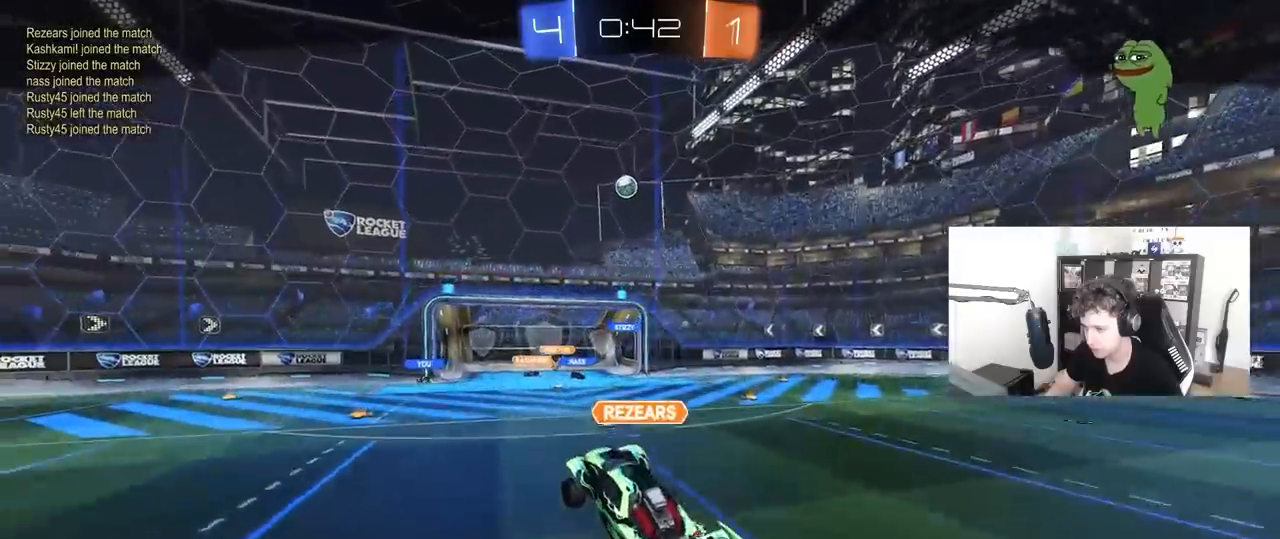
{"keys": [], "mouse": [], "mouse_move": "still", "events": []}
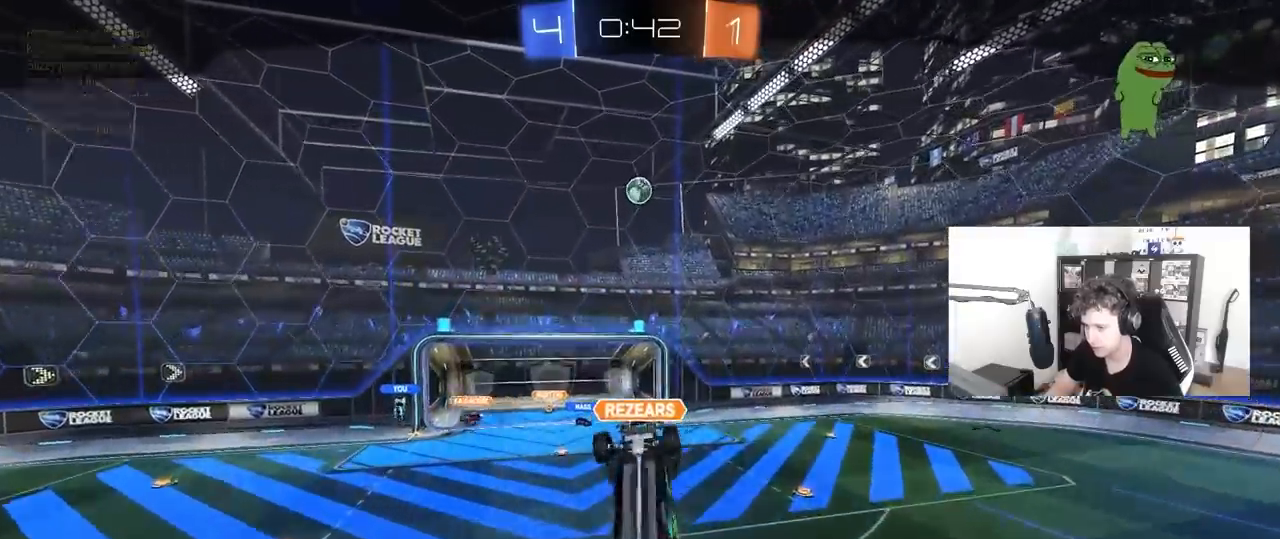
{"keys": [], "mouse": [], "mouse_move": "still", "events": []}
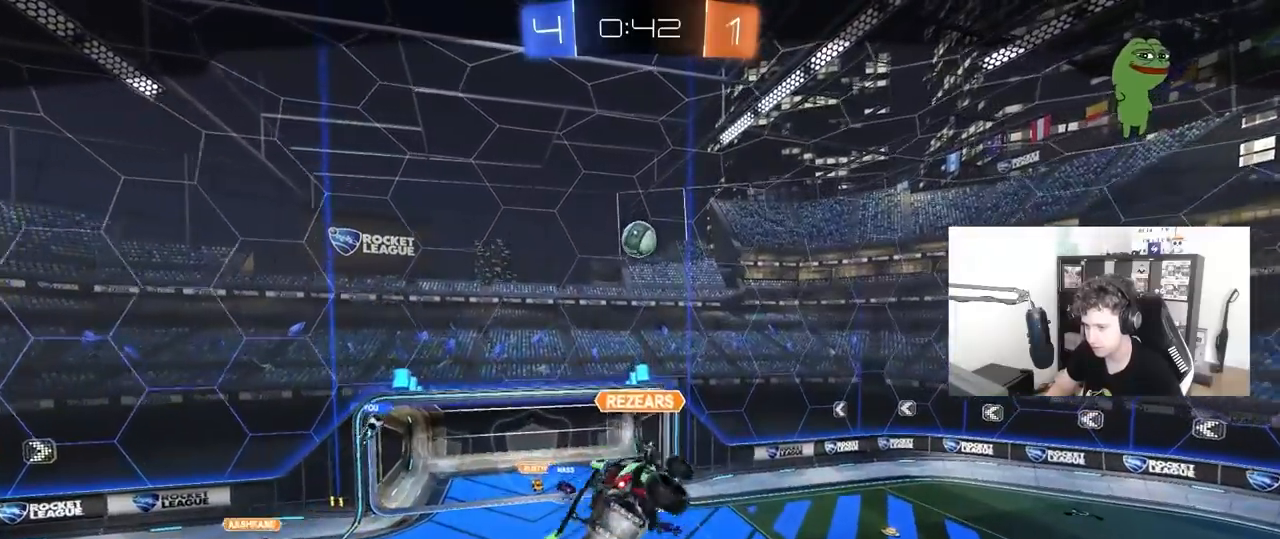
{"keys": [], "mouse": [], "mouse_move": "still", "events": []}
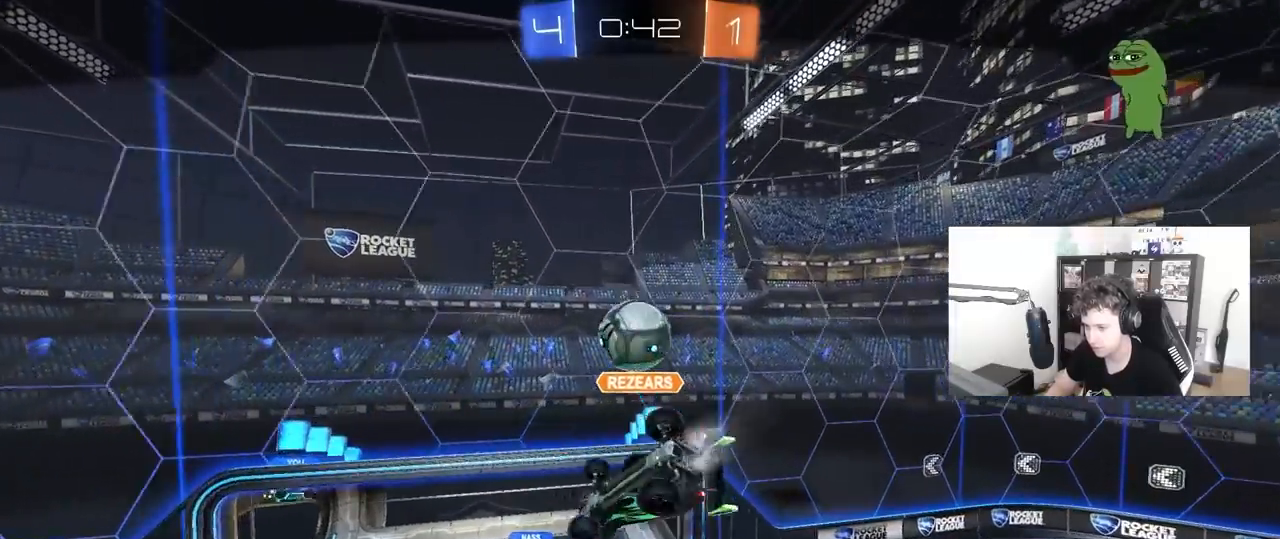
{"keys": [], "mouse": [], "mouse_move": "still", "events": []}
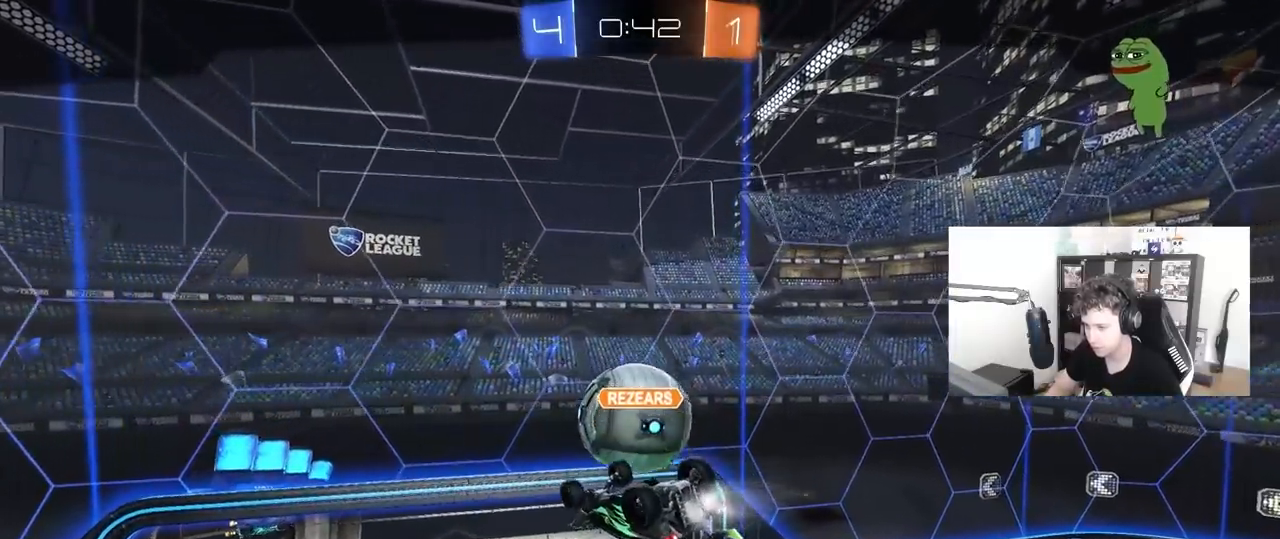
{"keys": [], "mouse": ["right"], "mouse_move": "still", "events": [[233, "mouse_right", "down"], [367, "mouse_right", "up"], [417, "mouse_right", "down"]]}
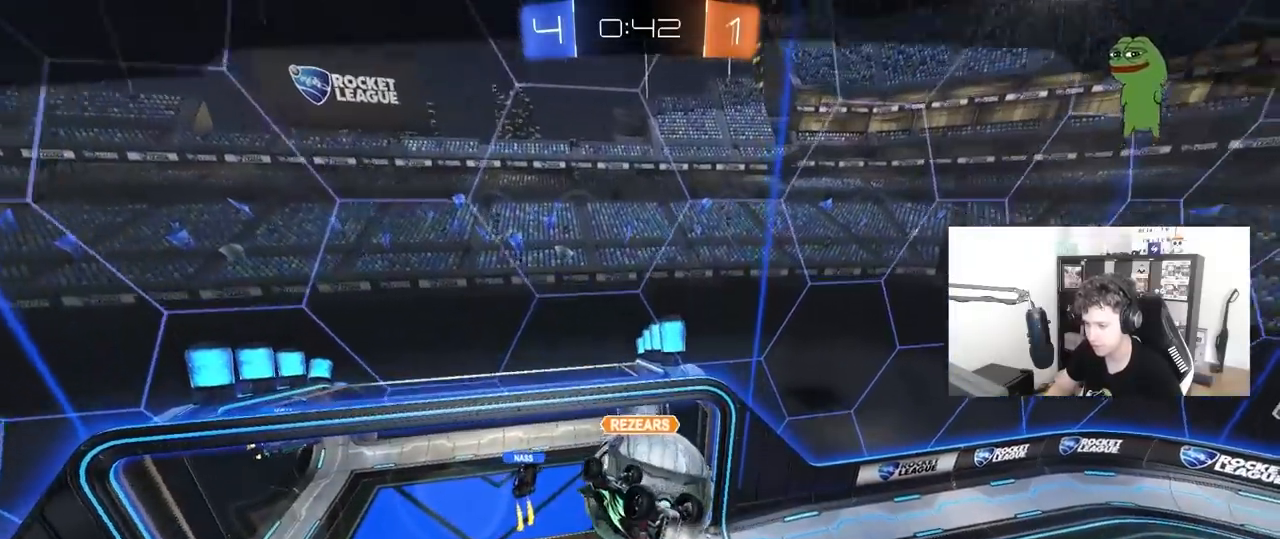
{"keys": [], "mouse": [], "mouse_move": "still", "events": [[100, "mouse_right", "up"], [250, "mouse_right", "down"], [433, "mouse_right", "up"]]}
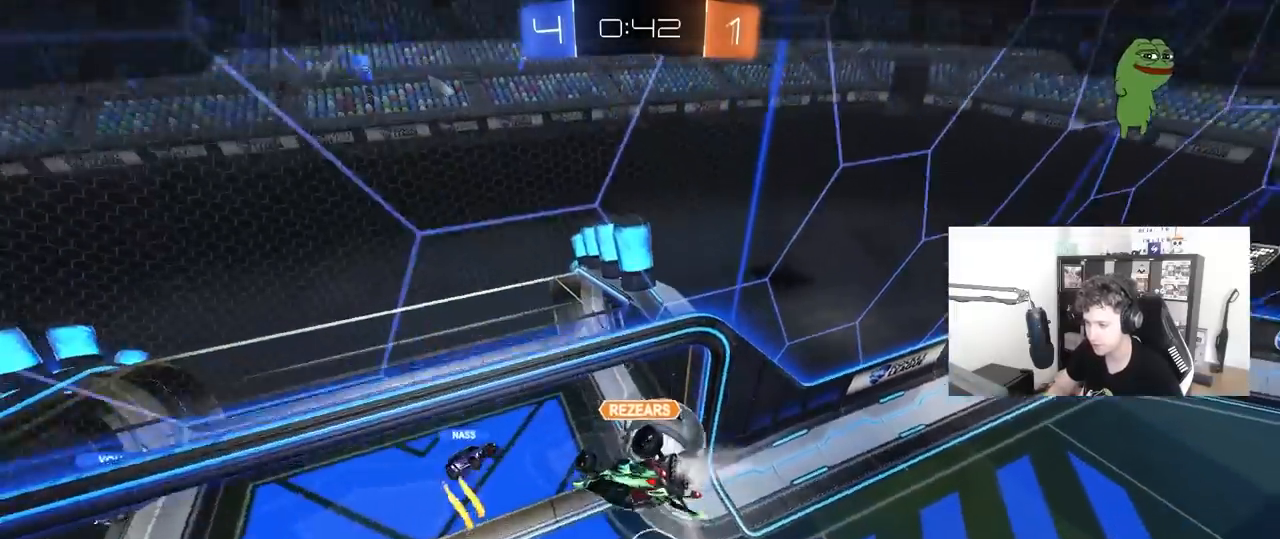
{"keys": ["tab"], "mouse": ["right"], "mouse_move": "still", "events": [[33, "mouse_right", "down"], [167, "mouse_right", "up"], [267, "mouse_right", "down"], [267, "tab", "down"], [400, "mouse_right", "up"], [500, "mouse_right", "down"]]}
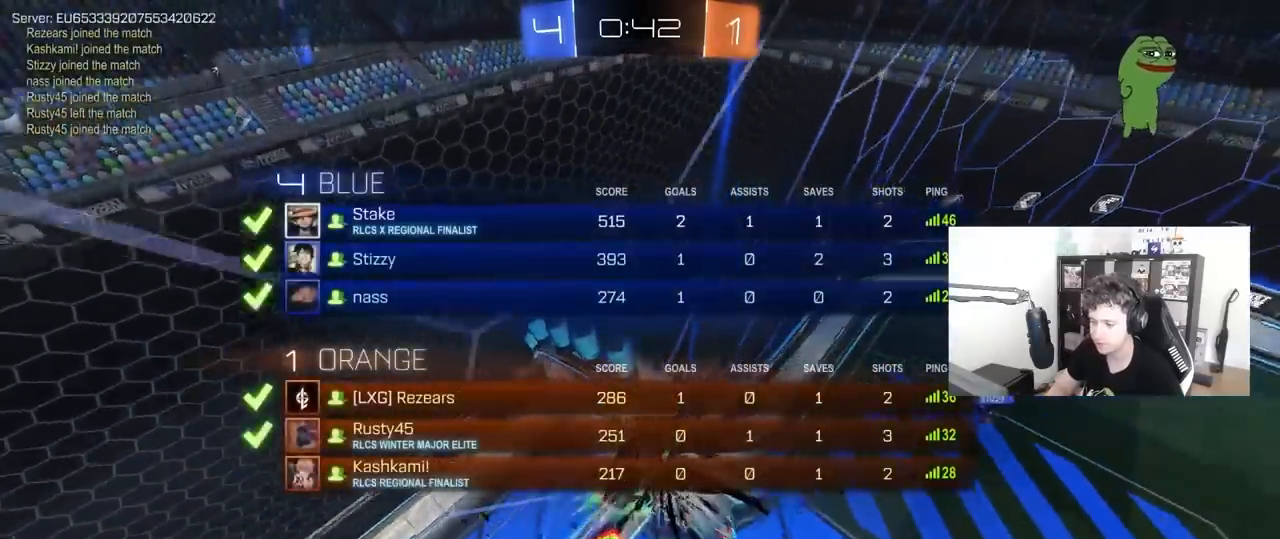
{"keys": ["tab"], "mouse": [], "mouse_move": "still", "events": [[83, "tab", "up"], [183, "mouse_right", "up"], [183, "tab", "down"], [283, "mouse_right", "down"], [467, "mouse_right", "up"]]}
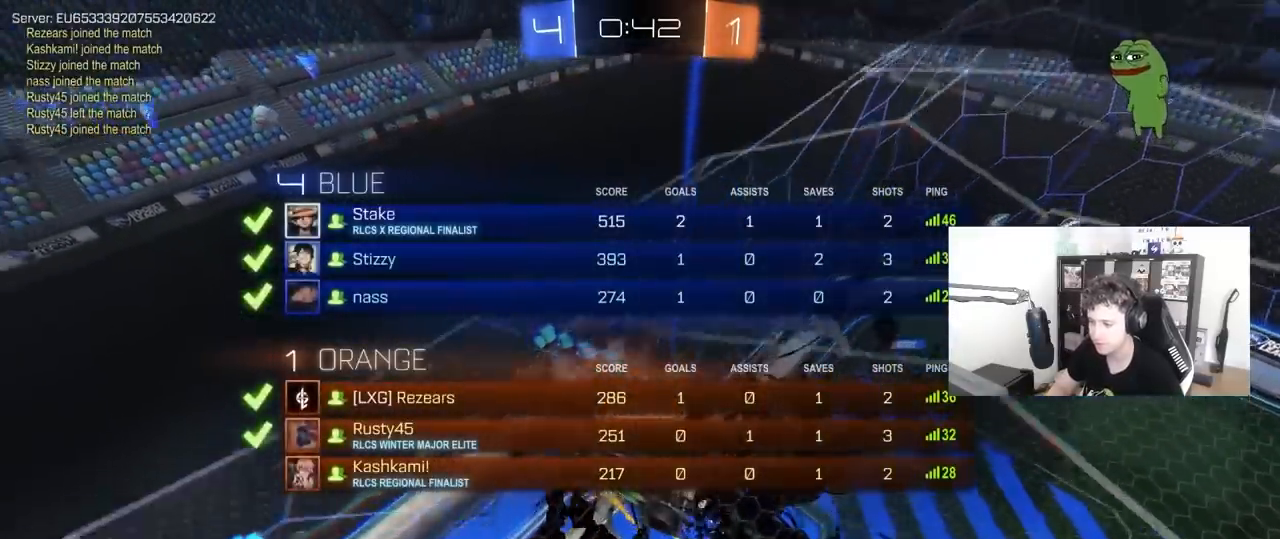
{"keys": ["tab"], "mouse": ["right"], "mouse_move": "still", "events": [[17, "mouse_right", "down"], [150, "tab", "up"], [200, "mouse_right", "up"], [300, "tab", "down"], [383, "mouse_right", "down"]]}
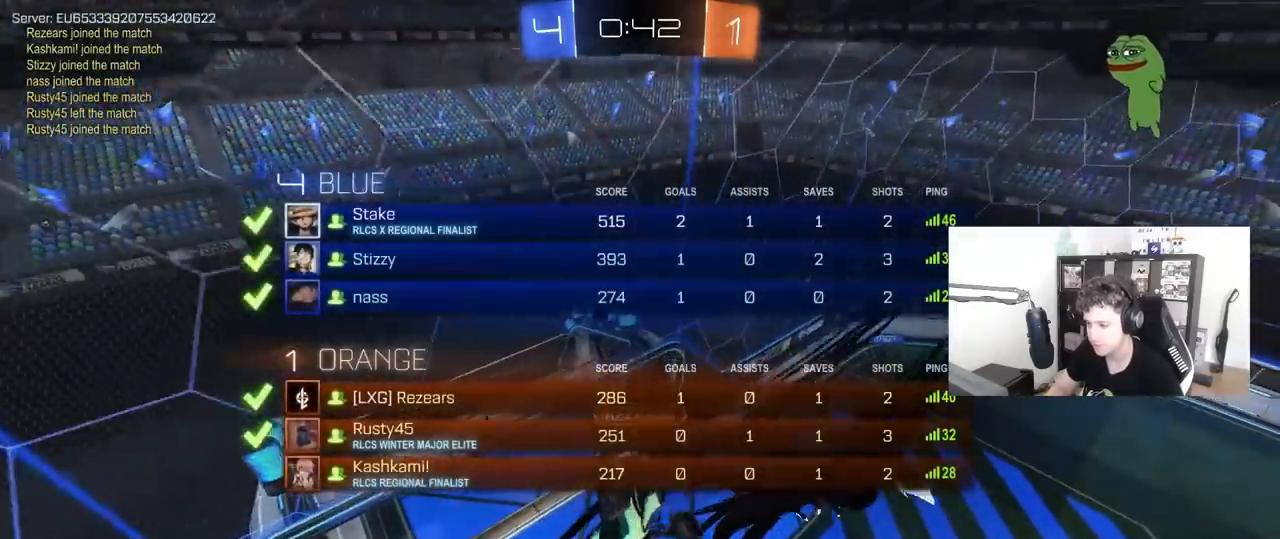
{"keys": [], "mouse": ["right"], "mouse_move": "still", "events": [[83, "mouse_right", "up"], [117, "tab", "up"], [167, "mouse_right", "down"], [217, "tab", "down"], [400, "mouse_right", "up"], [450, "mouse_right", "down"], [500, "tab", "up"]]}
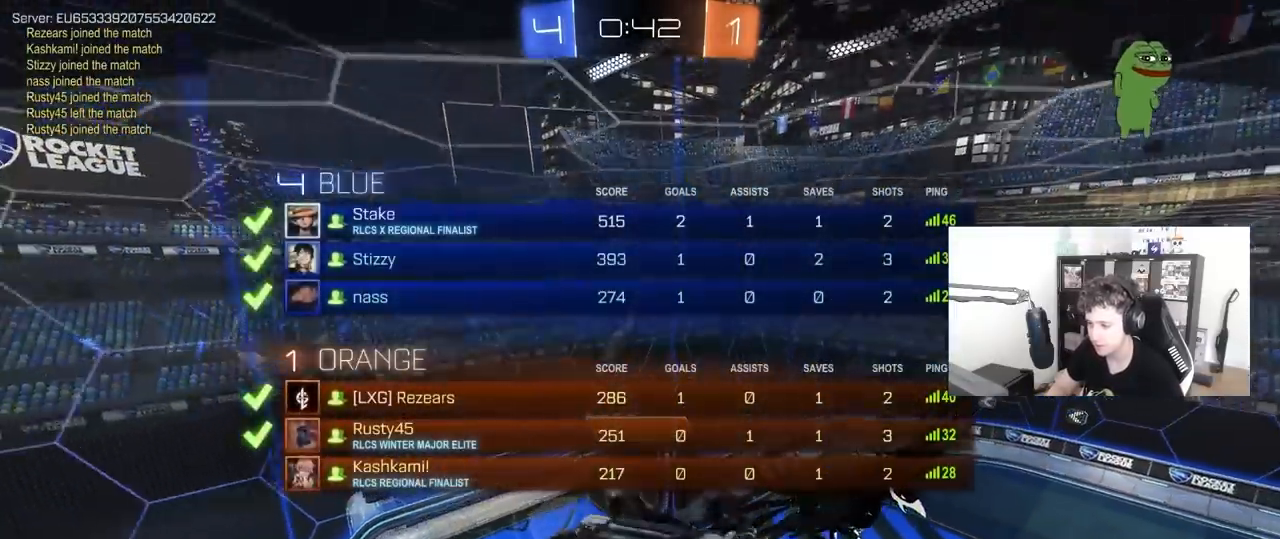
{"keys": ["x"], "mouse": [], "mouse_move": "up", "events": [[133, "mouse_right", "up"], [333, "z", "down"], [367, "x", "down"], [467, "z", "up"]]}
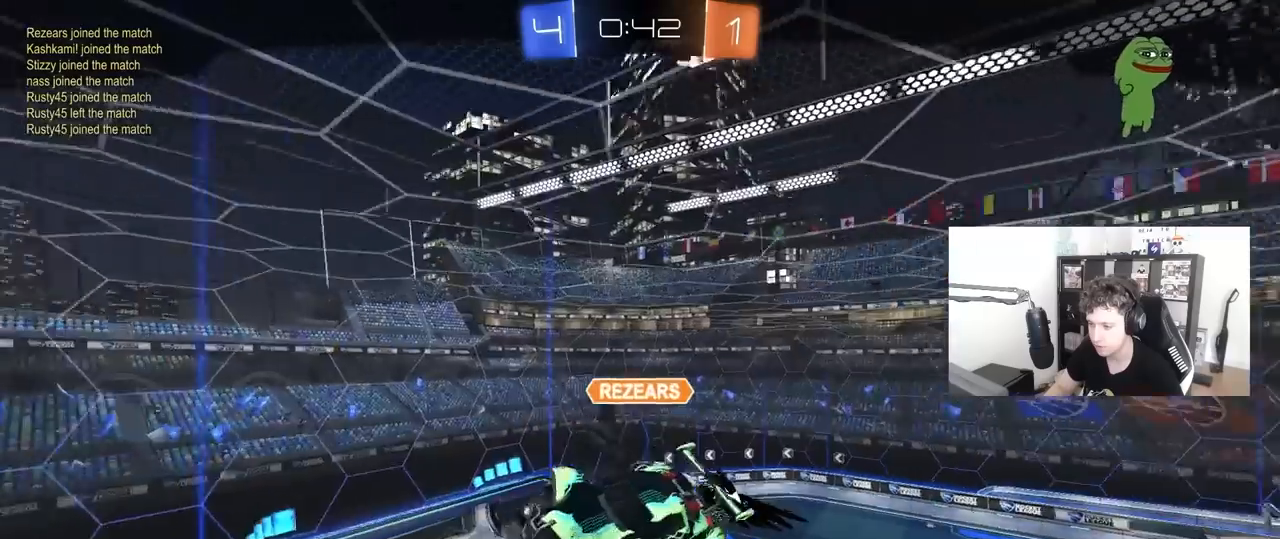
{"keys": [], "mouse": [], "mouse_move": "still", "events": [[17, "mouse_wheel", "down"], [17, "x", "up"], [200, "mouse_wheel", "up"], [200, "z", "down"], [250, "x", "down"], [350, "z", "up"], [383, "x", "up"]]}
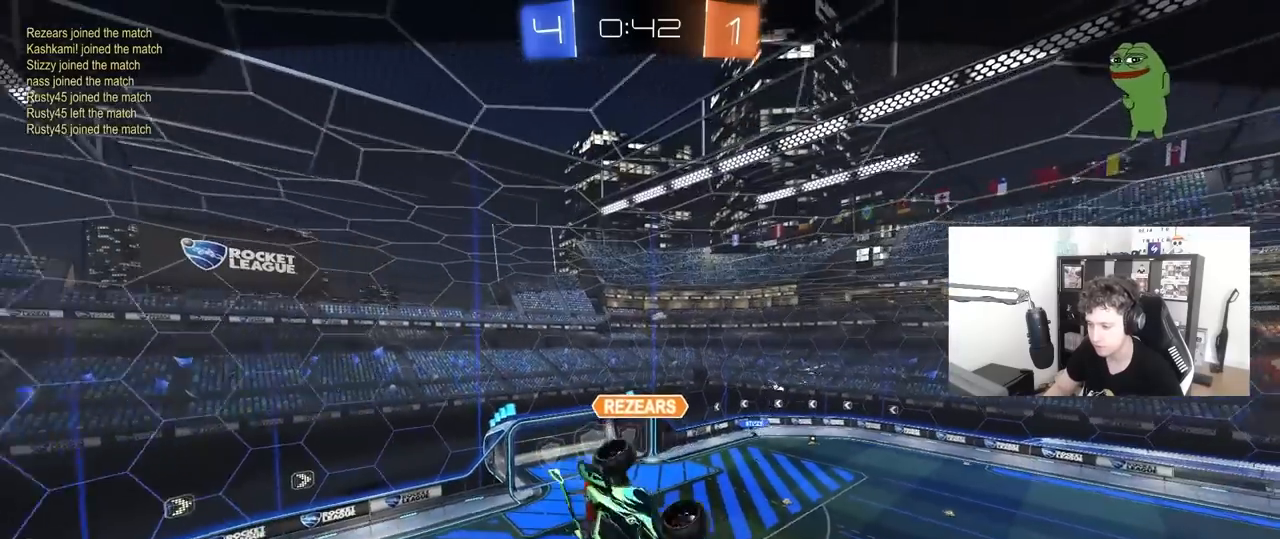
{"keys": ["tab"], "mouse": [], "mouse_move": "still", "events": [[33, "mouse_wheel", "down"], [167, "tab", "down"], [217, "mouse_wheel", "up"], [350, "mouse_wheel", "down"], [450, "mouse_wheel", "up"]]}
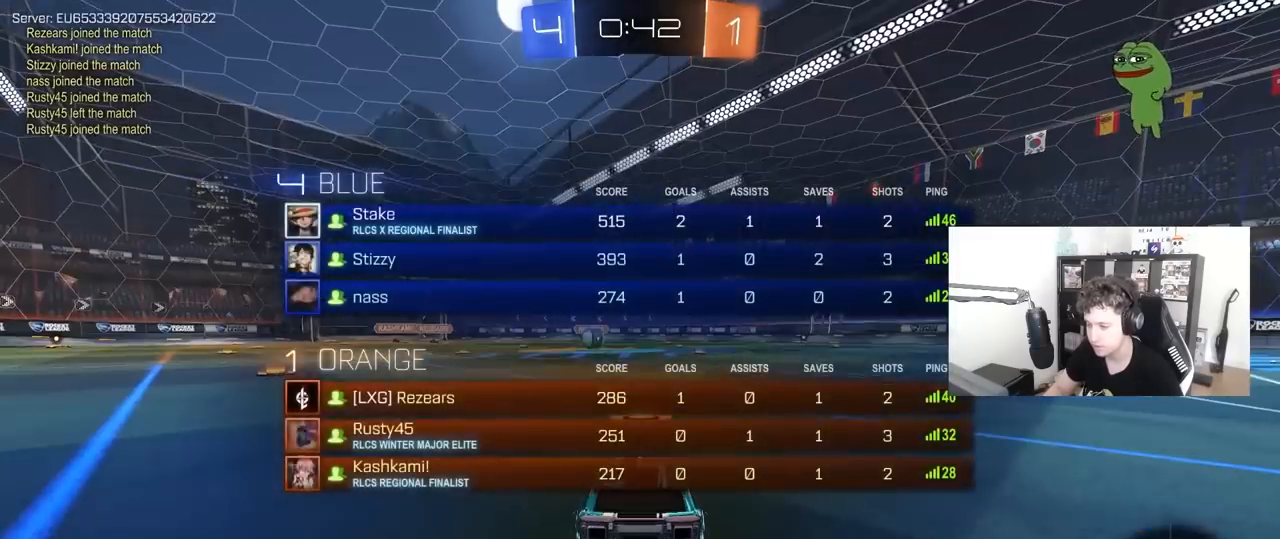
{"keys": ["space", "tab"], "mouse": [], "mouse_move": "still", "events": [[83, "tab", "up"], [367, "tab", "down"], [417, "space", "down"]]}
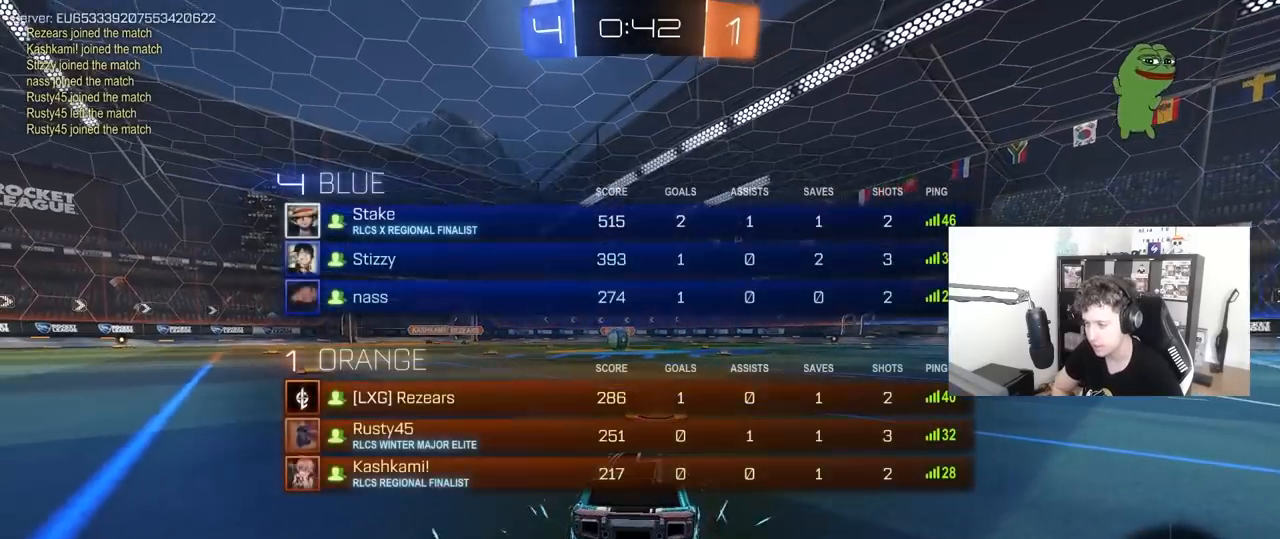
{"keys": [], "mouse": [], "mouse_move": "still", "events": [[100, "space", "up"], [250, "tab", "up"]]}
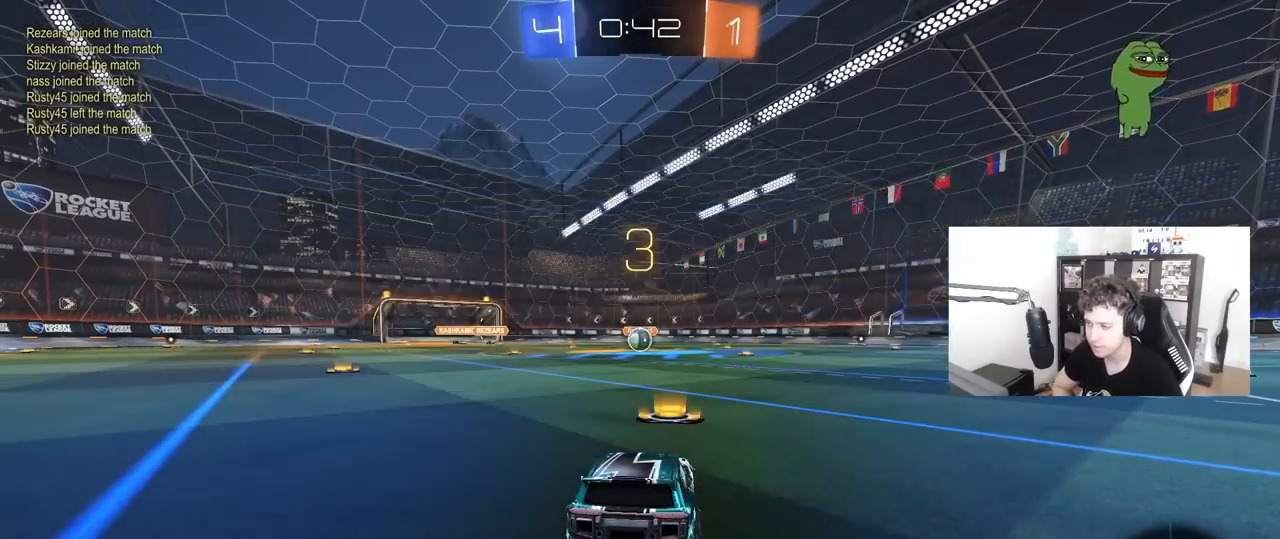
{"keys": ["tab"], "mouse": [], "mouse_move": "up-right", "events": [[217, "tab", "down"], [317, "mouse_wheel", "down"], [450, "mouse_wheel", "up"]]}
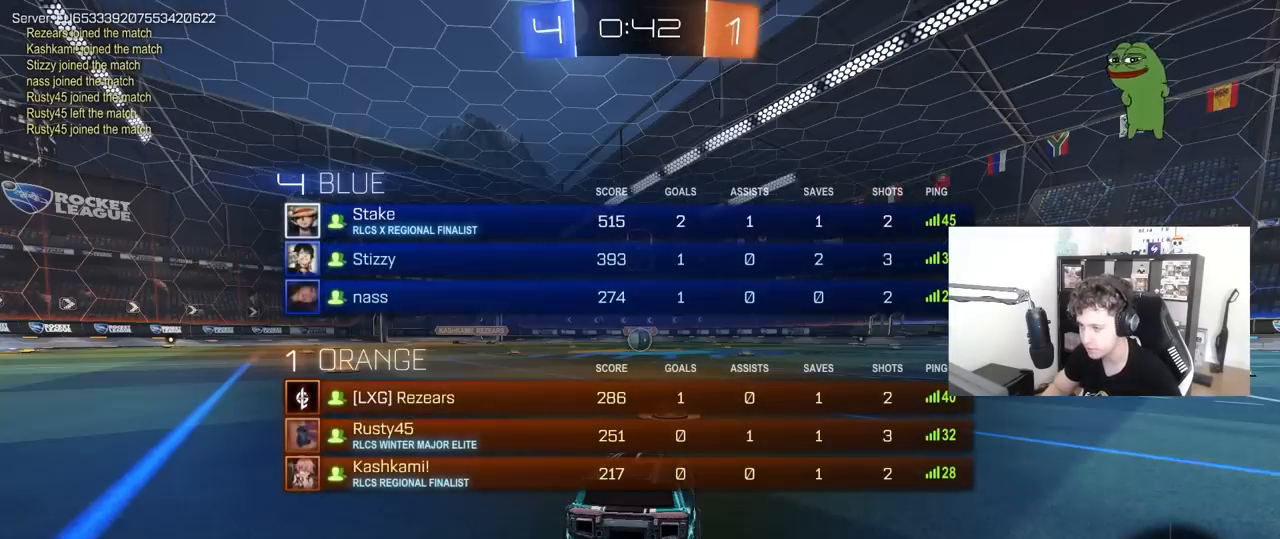
{"keys": ["w"], "mouse": ["left"], "mouse_move": "right", "events": [[83, "mouse_left", "down"], [283, "w", "down"], [417, "tab", "up"]]}